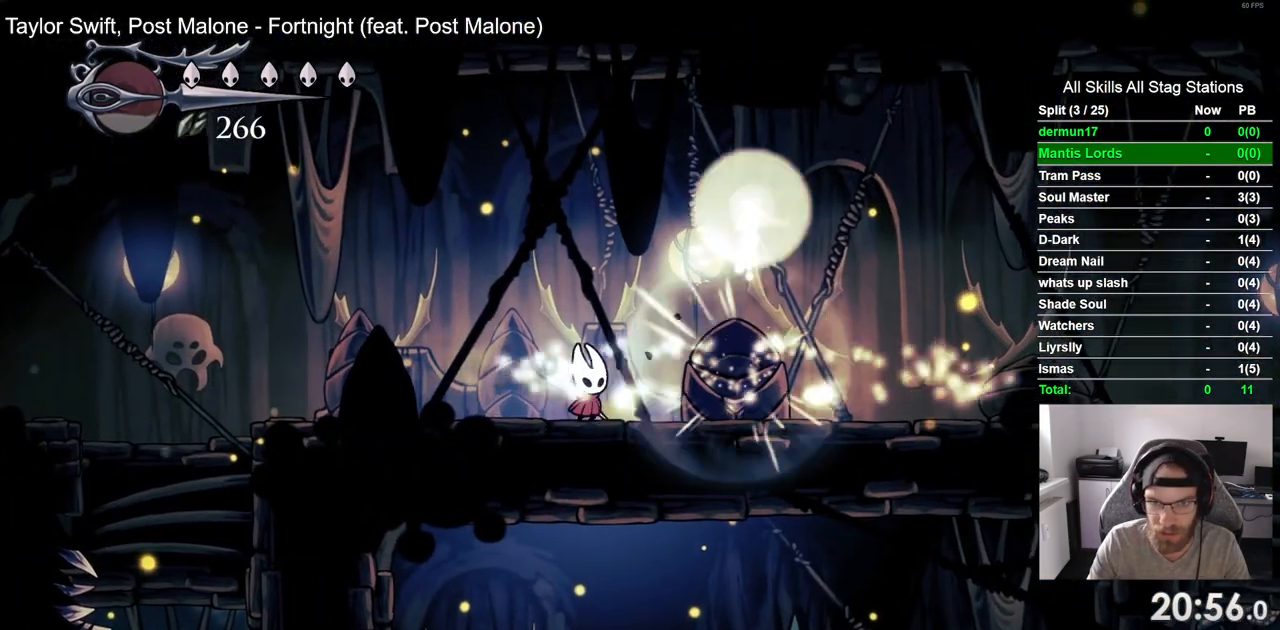
Gameplay with a controller (PlayStation layout); each line is a JSON object with the inputs held at the frame after it. "events" lists button and stick changes between this image and that frame as [ms after this image, input, new state], when the widget could be followed in between. Not read: CROSS R2.
{"buttons": ["DPAD_RIGHT"], "left_stick": "center", "right_stick": "center"}
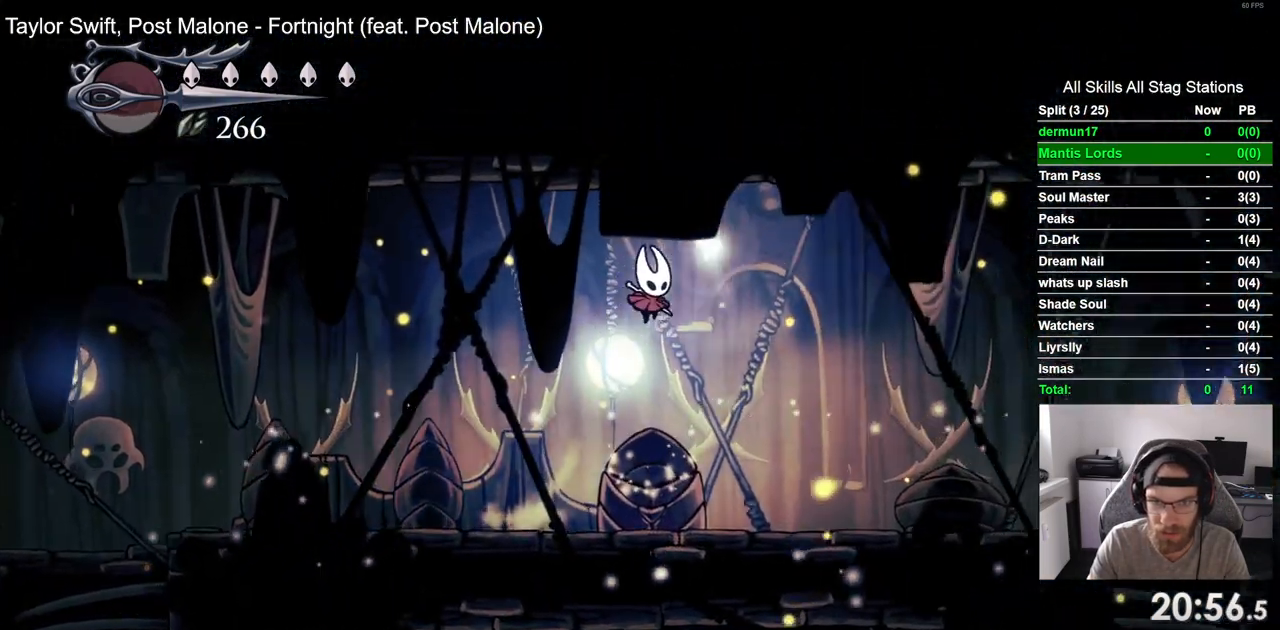
{"buttons": ["DPAD_UP"], "left_stick": "center", "right_stick": "center", "events": [[433, "DPAD_RIGHT", "up"], [500, "DPAD_UP", "down"]]}
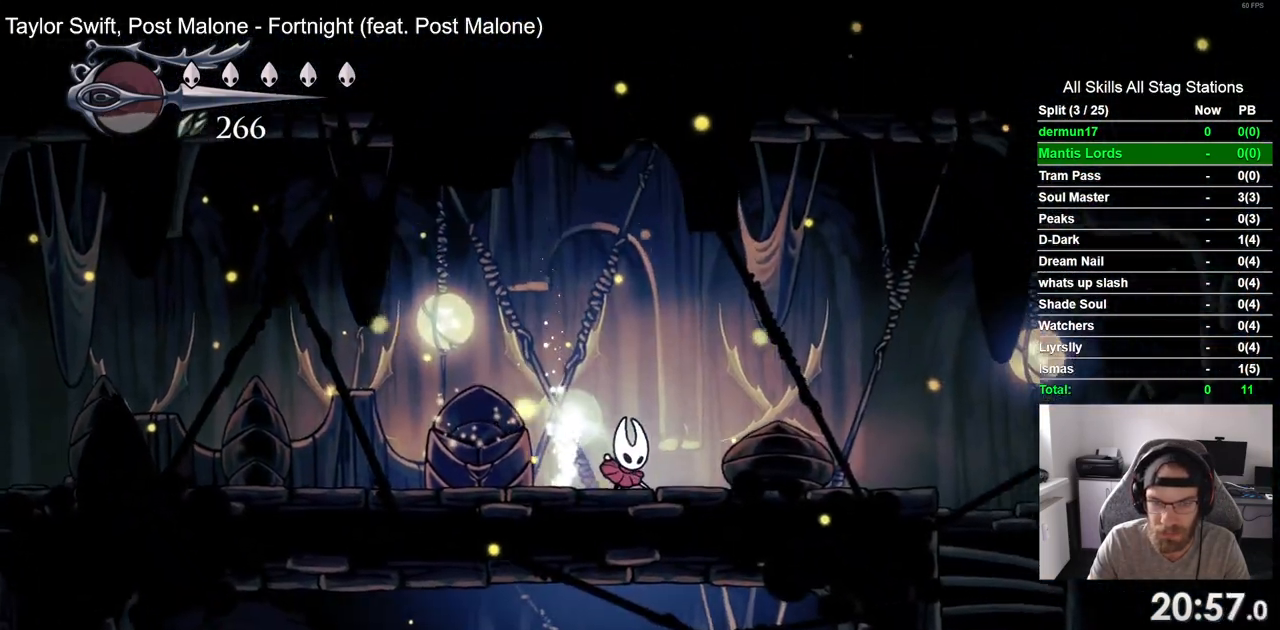
{"buttons": ["DPAD_UP"], "left_stick": "center", "right_stick": "center", "events": [[117, "DPAD_UP", "up"], [233, "DPAD_UP", "down"], [333, "DPAD_UP", "up"], [433, "DPAD_UP", "down"]]}
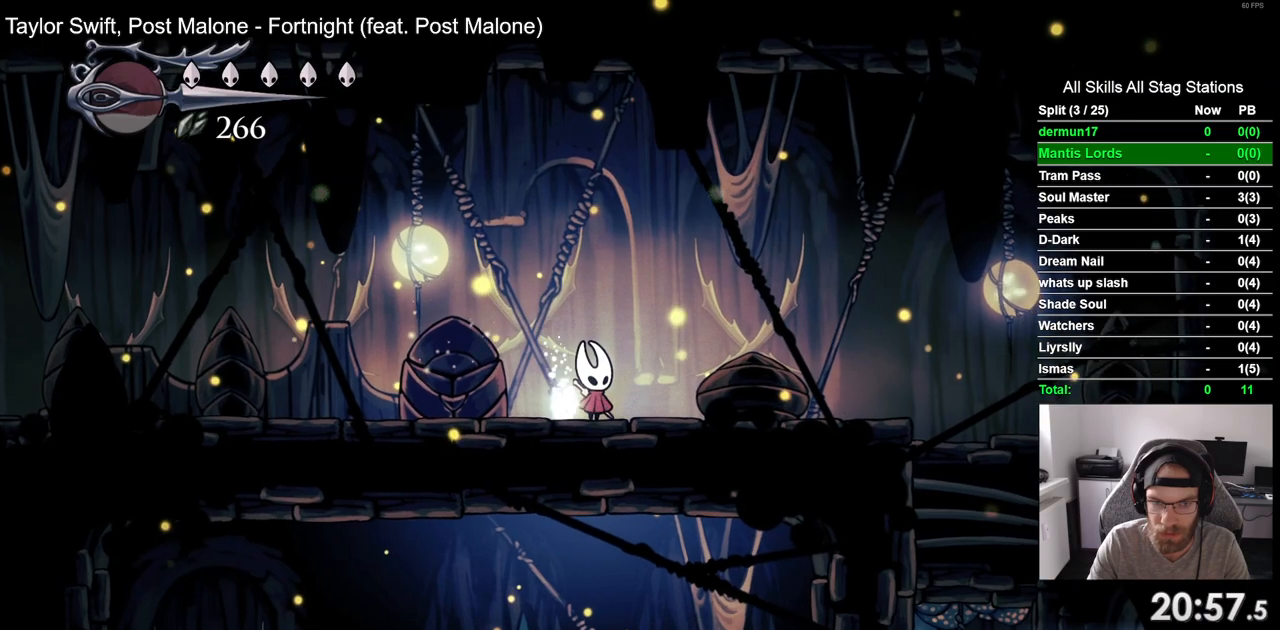
{"buttons": [], "left_stick": "center", "right_stick": "center", "events": [[33, "DPAD_UP", "up"], [133, "DPAD_UP", "down"], [233, "DPAD_UP", "up"], [333, "DPAD_UP", "down"], [417, "DPAD_UP", "up"]]}
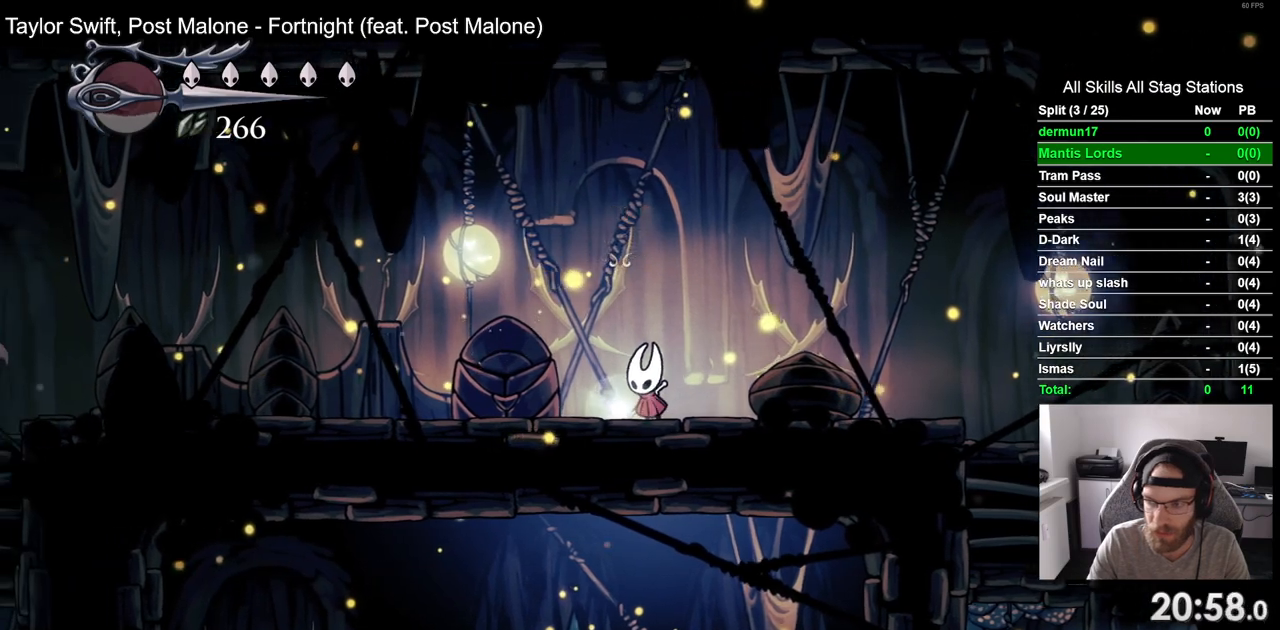
{"buttons": ["DPAD_RIGHT"], "left_stick": "center", "right_stick": "center", "events": [[233, "DPAD_RIGHT", "down"]]}
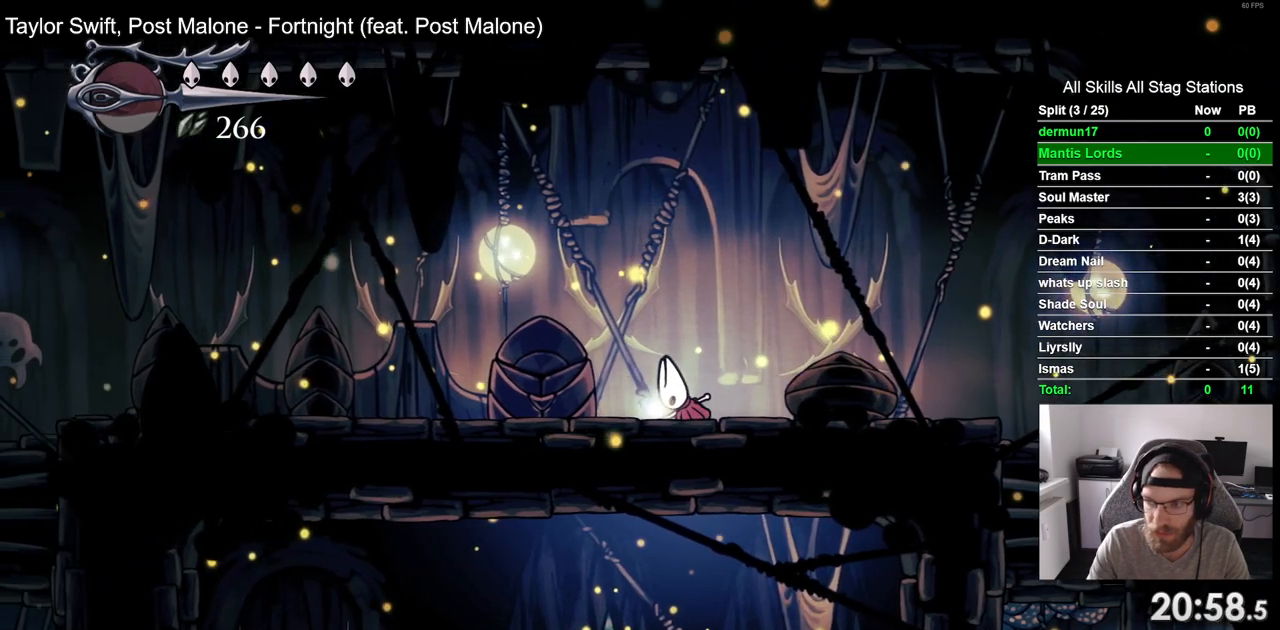
{"buttons": ["DPAD_RIGHT"], "left_stick": "center", "right_stick": "center", "events": []}
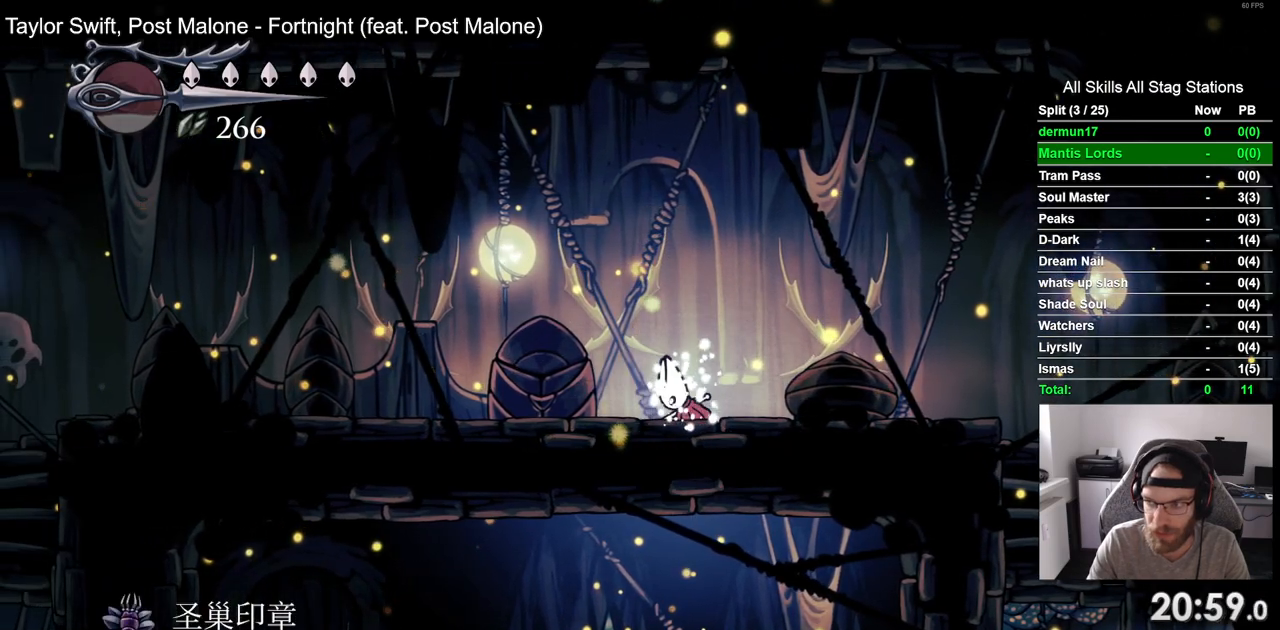
{"buttons": ["DPAD_RIGHT"], "left_stick": "center", "right_stick": "center", "events": []}
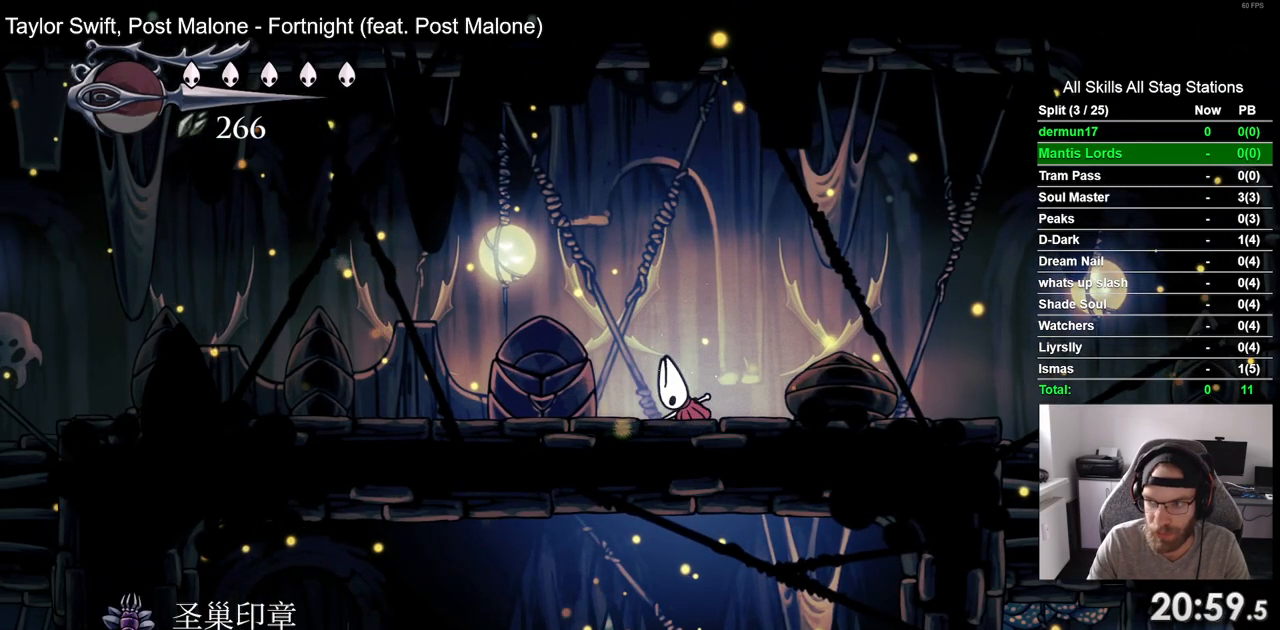
{"buttons": ["DPAD_RIGHT"], "left_stick": "center", "right_stick": "center", "events": []}
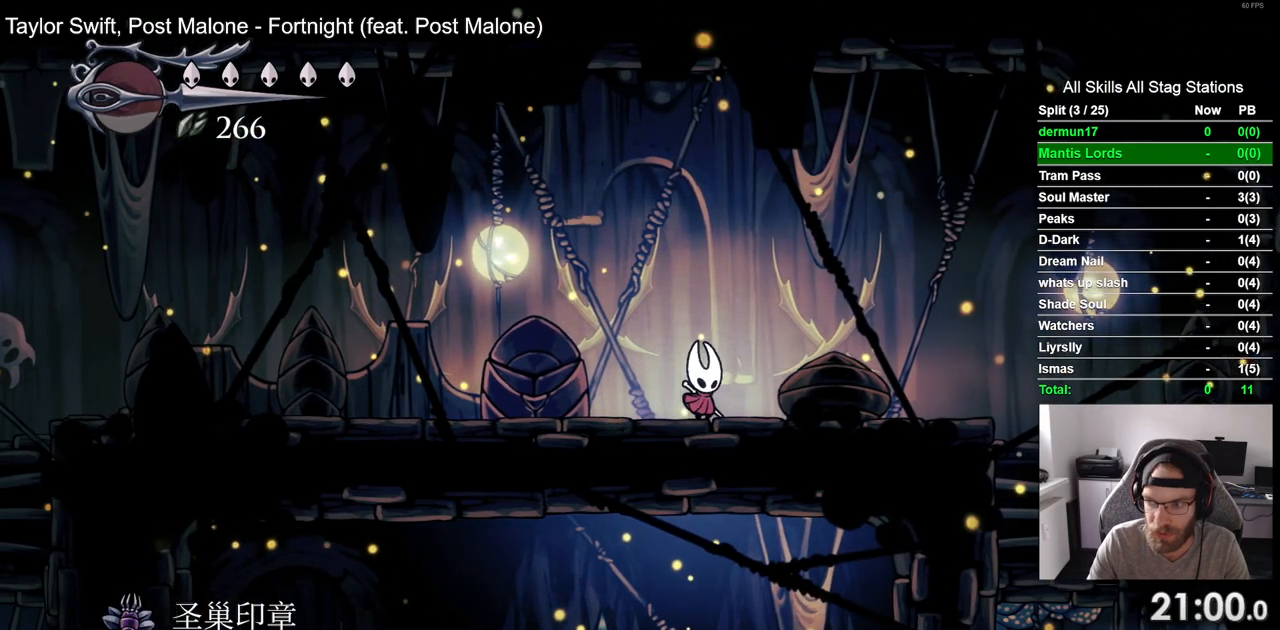
{"buttons": ["DPAD_RIGHT"], "left_stick": "center", "right_stick": "center", "events": []}
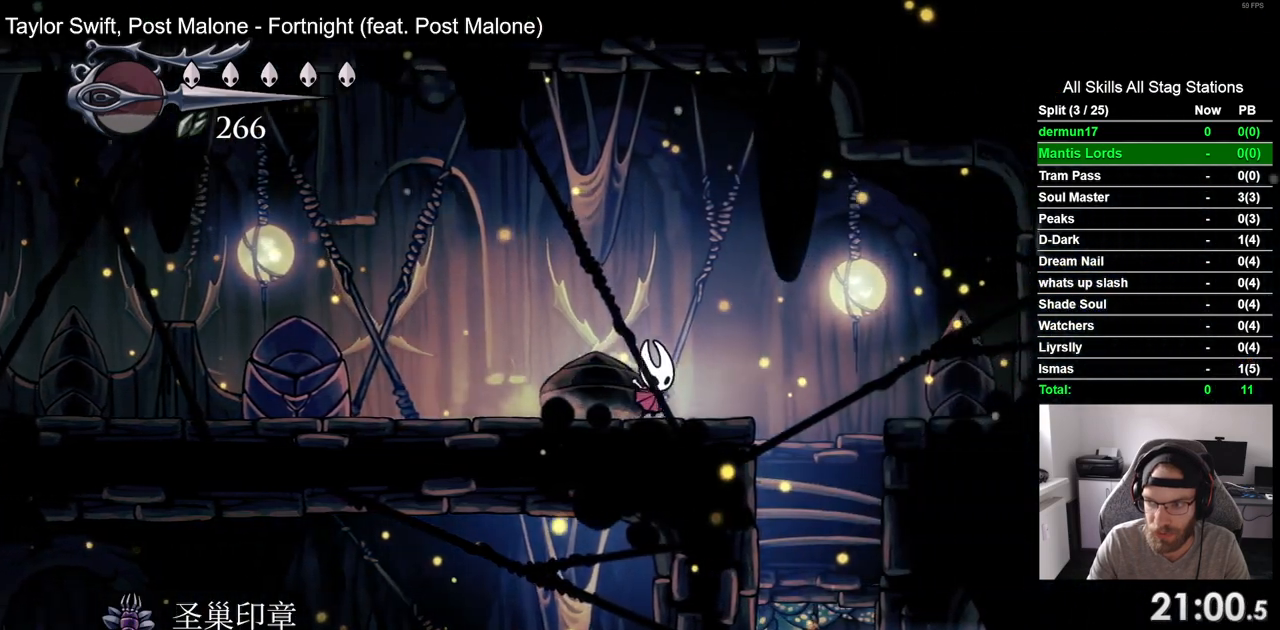
{"buttons": ["DPAD_RIGHT"], "left_stick": "center", "right_stick": "center", "events": []}
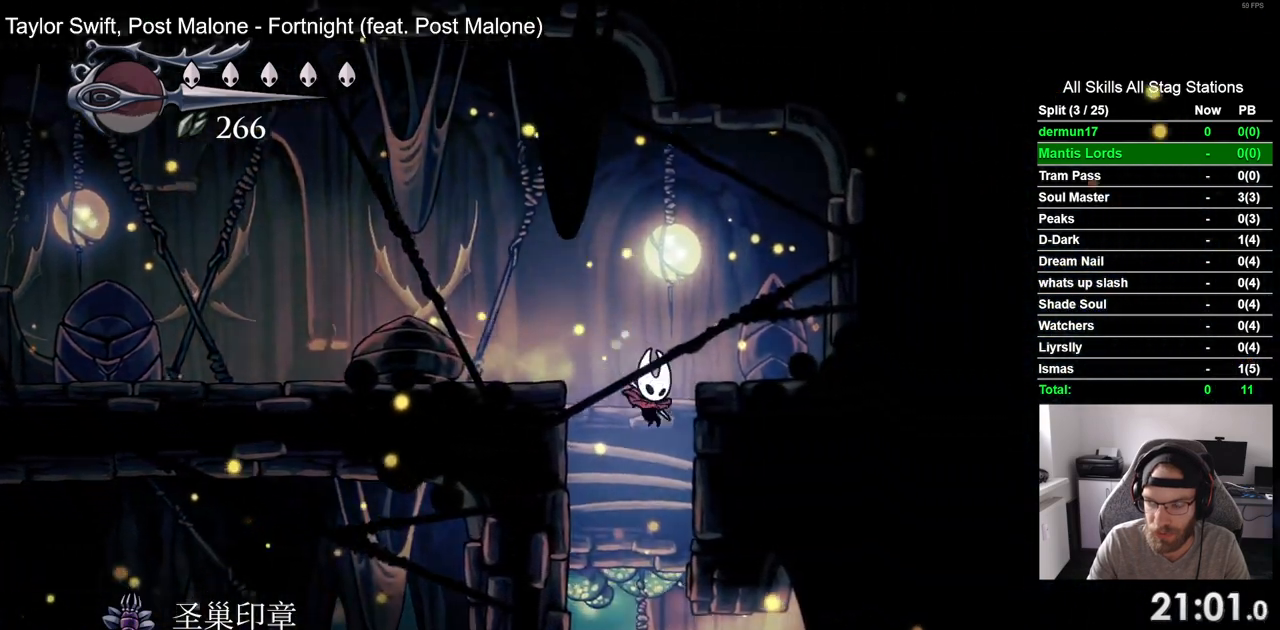
{"buttons": ["DPAD_RIGHT"], "left_stick": "center", "right_stick": "center", "events": []}
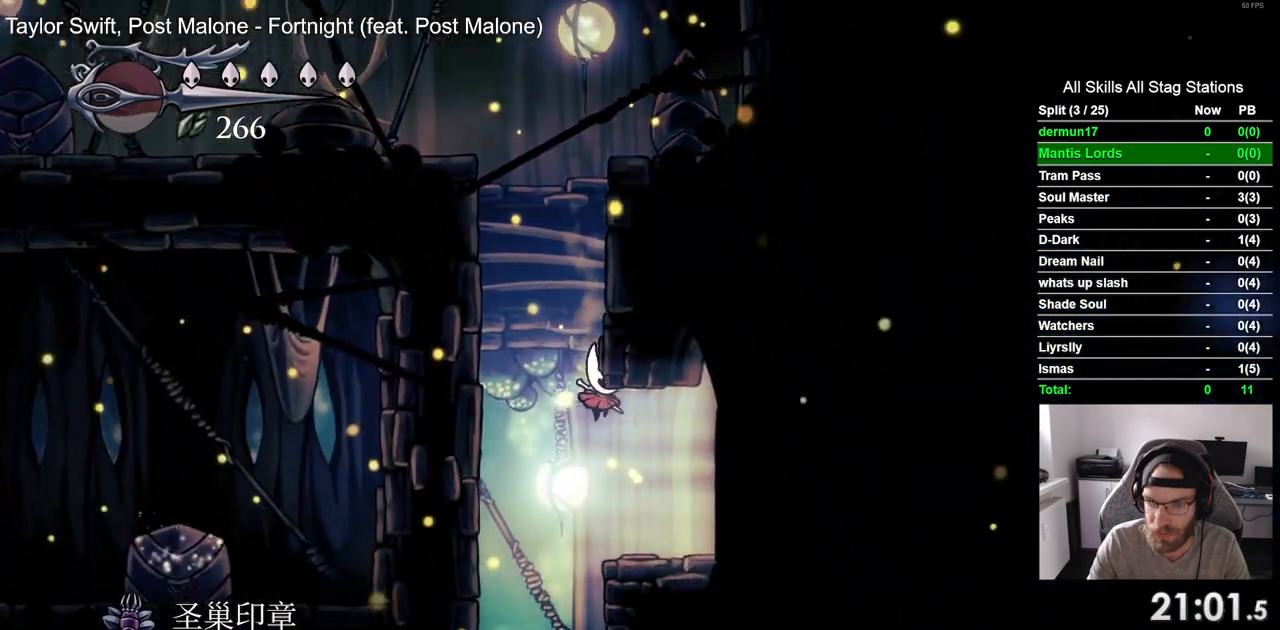
{"buttons": ["DPAD_RIGHT"], "left_stick": "center", "right_stick": "center", "events": []}
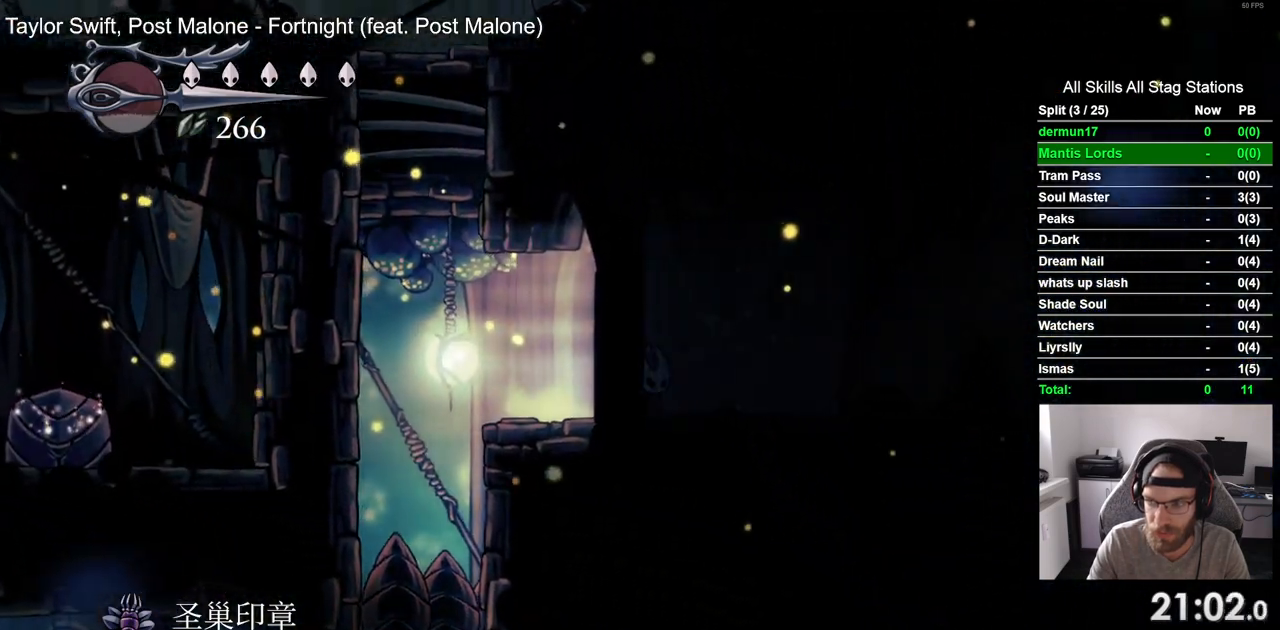
{"buttons": [], "left_stick": "center", "right_stick": "center", "events": [[233, "DPAD_RIGHT", "up"]]}